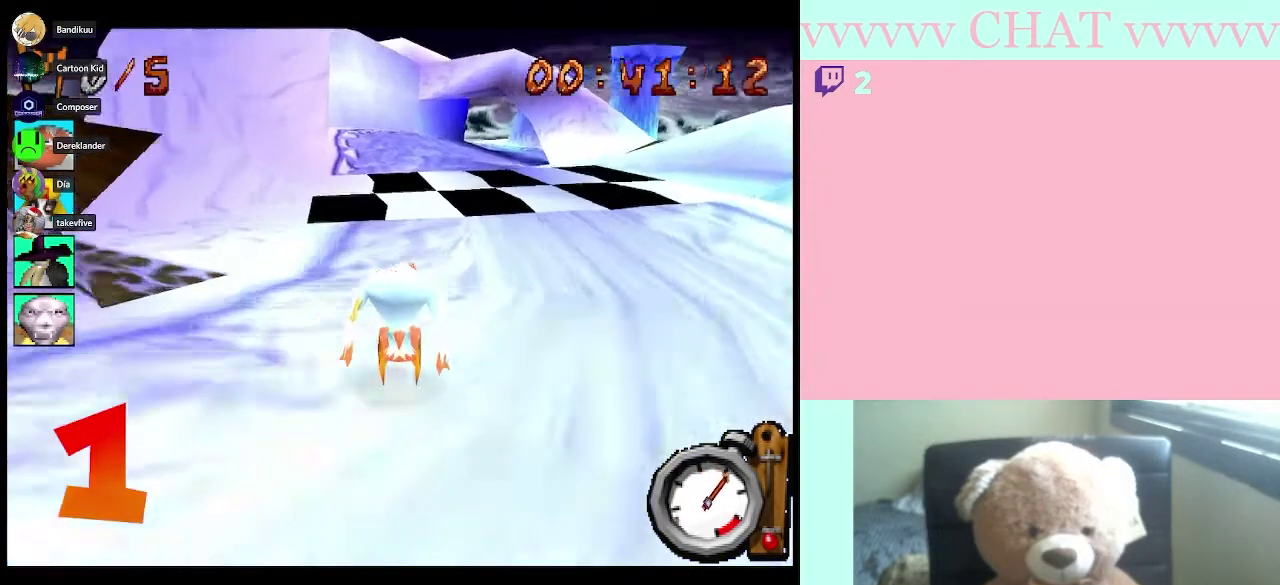
Gameplay with a controller (Nintendo layout); each line is a JSON object with the inputs held at the frame after it. "events" lists button and stick changes between this image and that frame as [ms after this image, input, new state], when the widget could be followed in between. Not read: L3 R3.
{"buttons": ["B"], "left_stick": "center", "right_stick": "center", "events": [[200, "left_stick", "left"], [333, "left_stick", "center"]]}
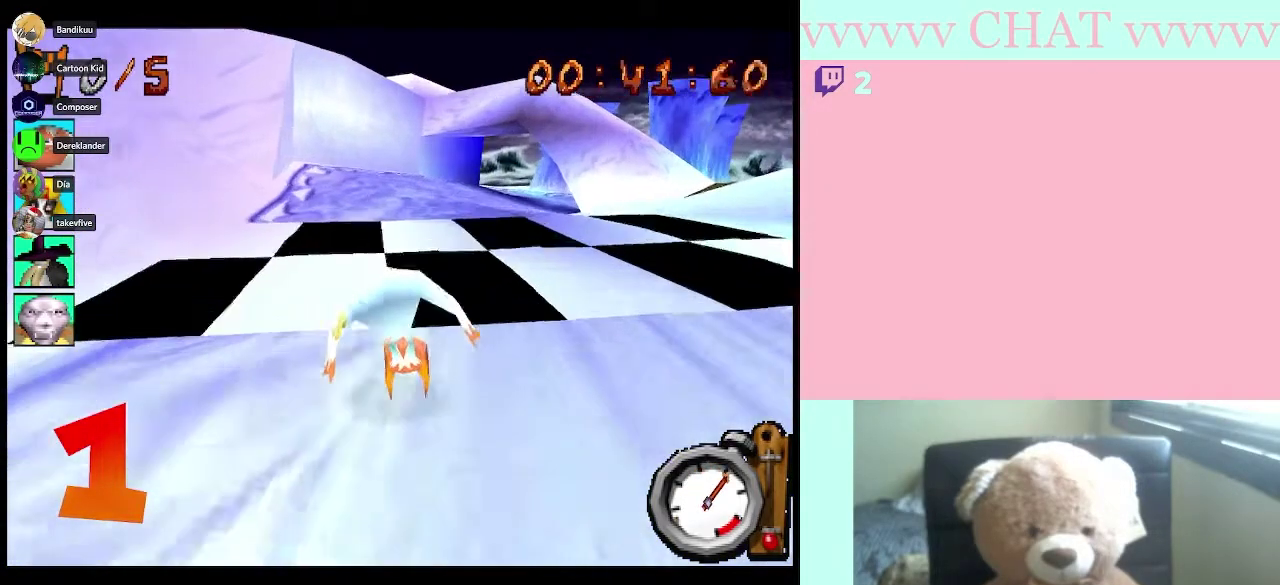
{"buttons": ["B"], "left_stick": "center", "right_stick": "center", "events": []}
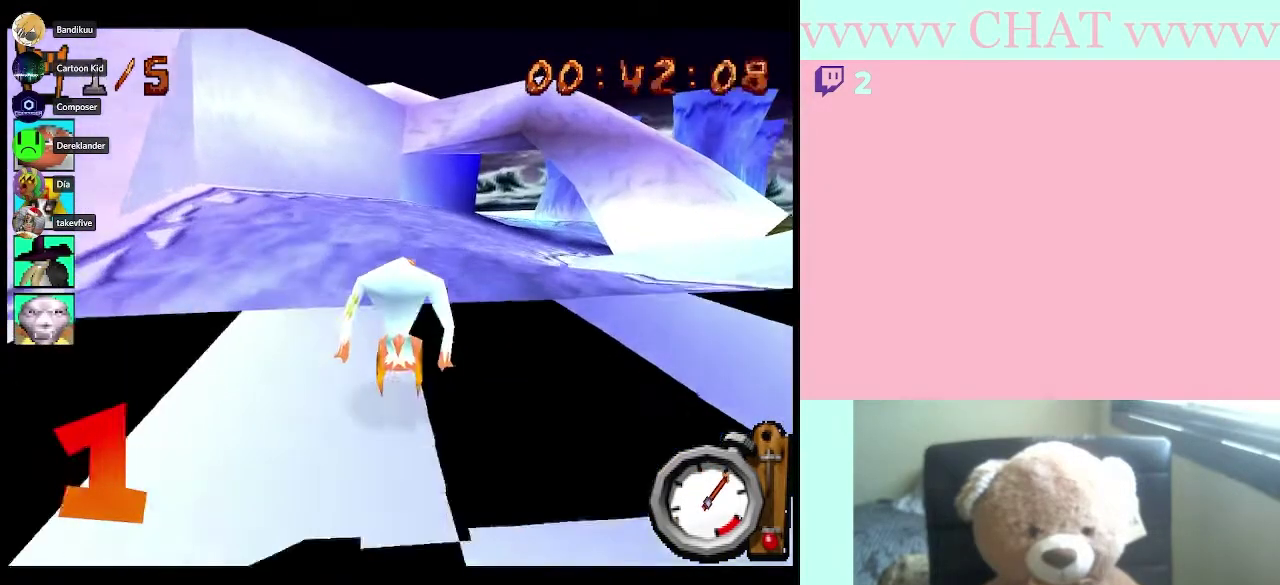
{"buttons": ["B"], "left_stick": "right", "right_stick": "center", "events": [[433, "left_stick", "right"]]}
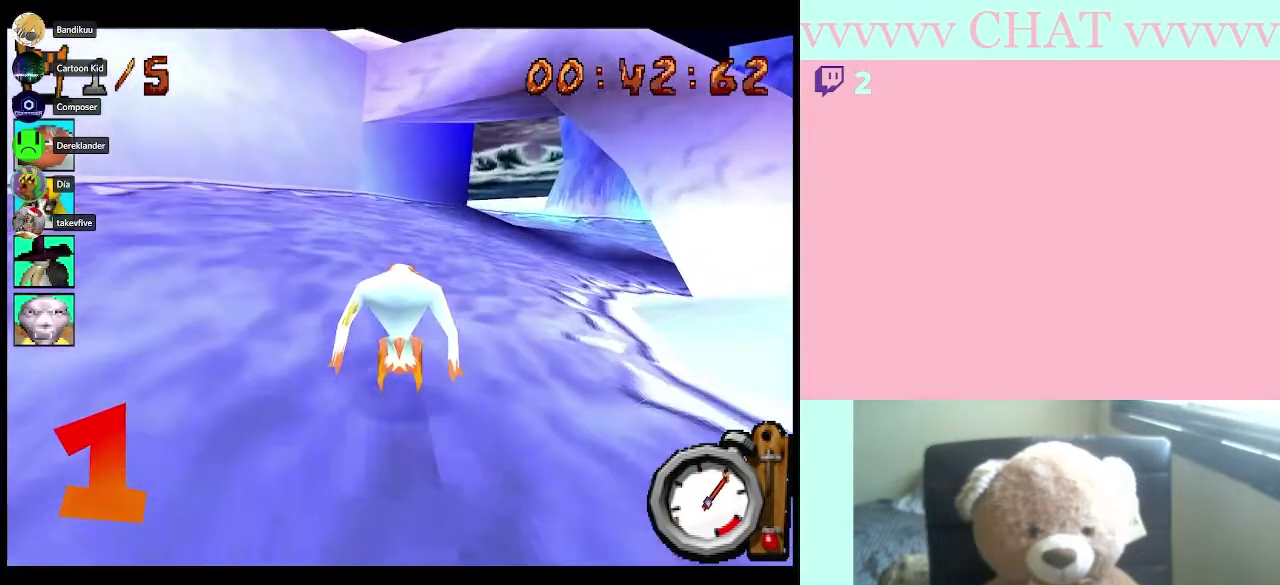
{"buttons": ["B"], "left_stick": "center", "right_stick": "center", "events": [[300, "left_stick", "center"]]}
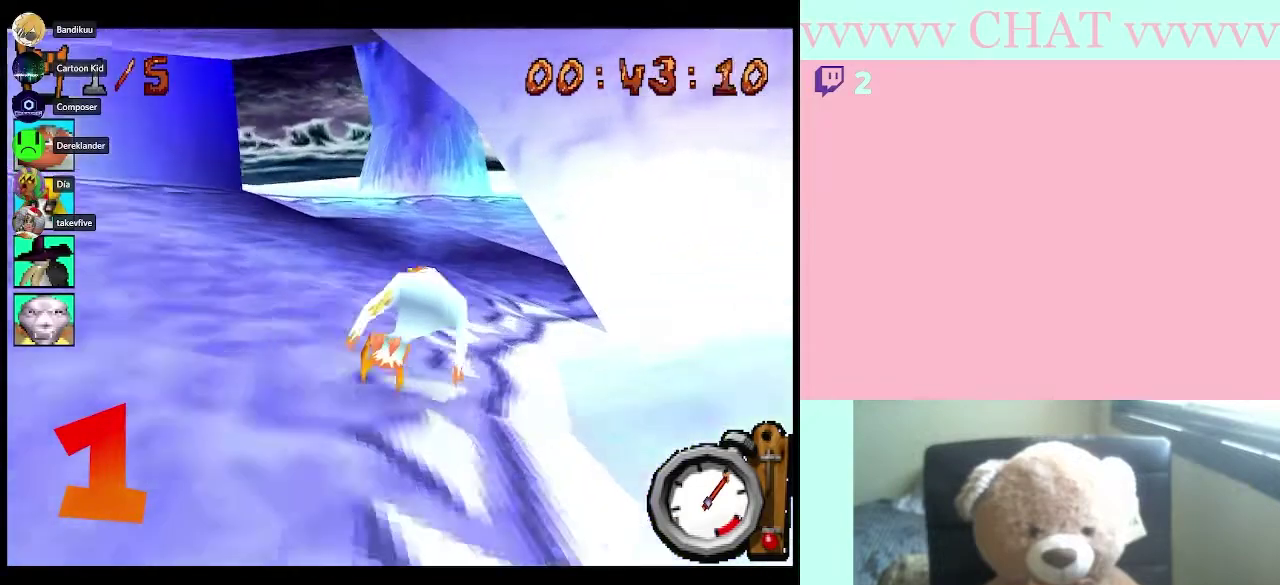
{"buttons": ["B"], "left_stick": "right", "right_stick": "center", "events": [[133, "left_stick", "right"], [217, "B", "up"], [500, "B", "down"]]}
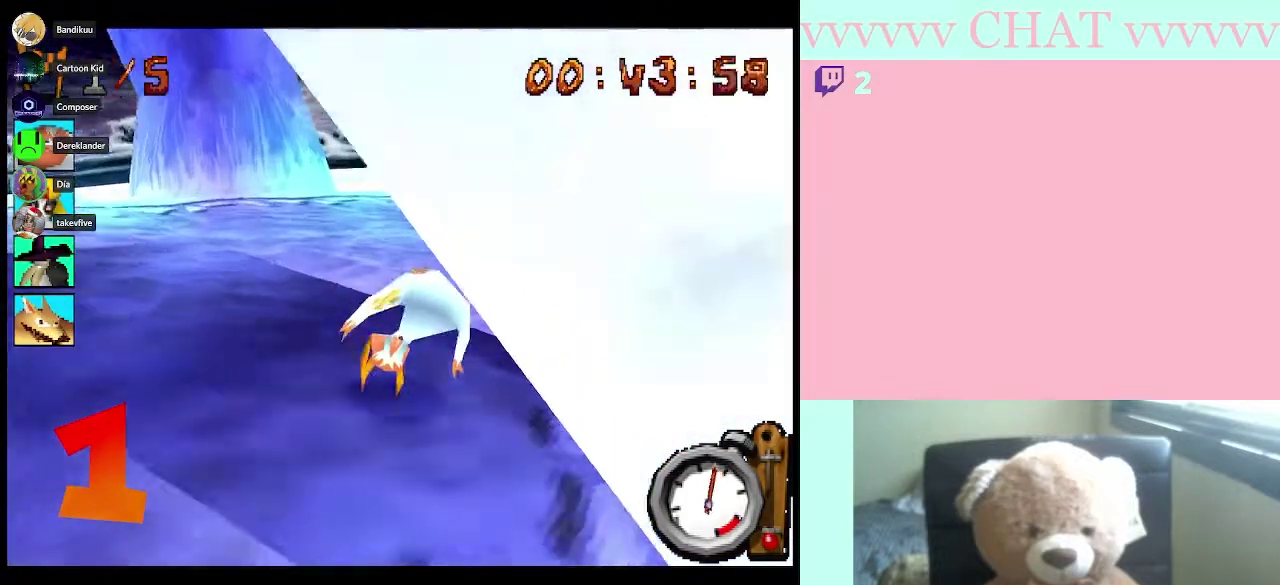
{"buttons": [], "left_stick": "center", "right_stick": "center", "events": [[400, "B", "up"], [467, "left_stick", "center"]]}
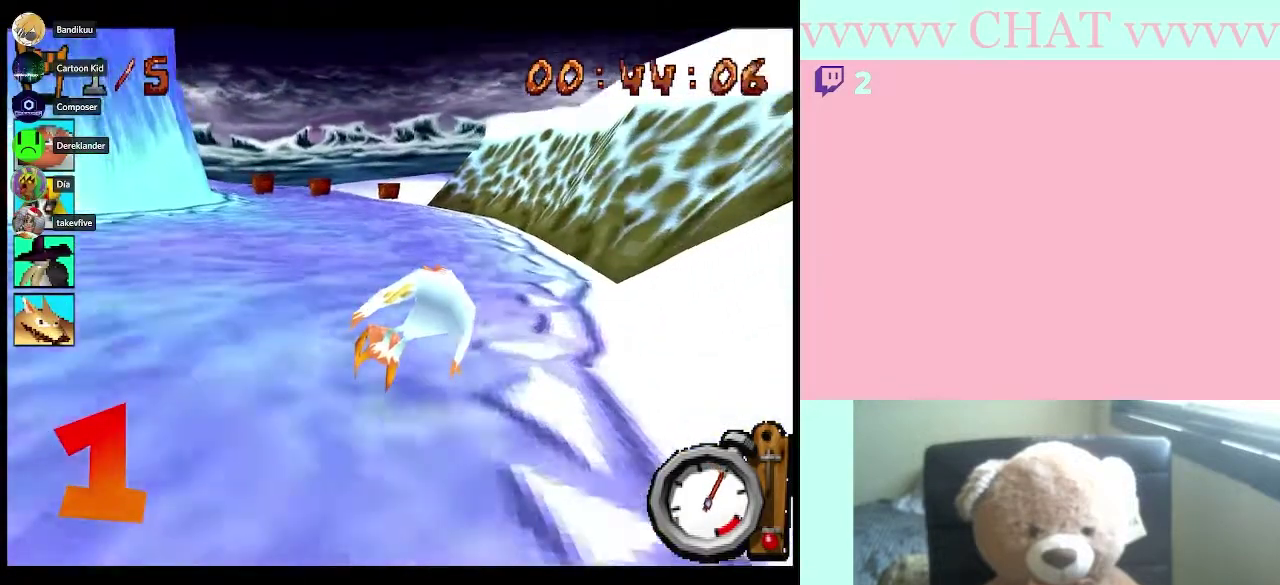
{"buttons": ["B"], "left_stick": "left", "right_stick": "center"}
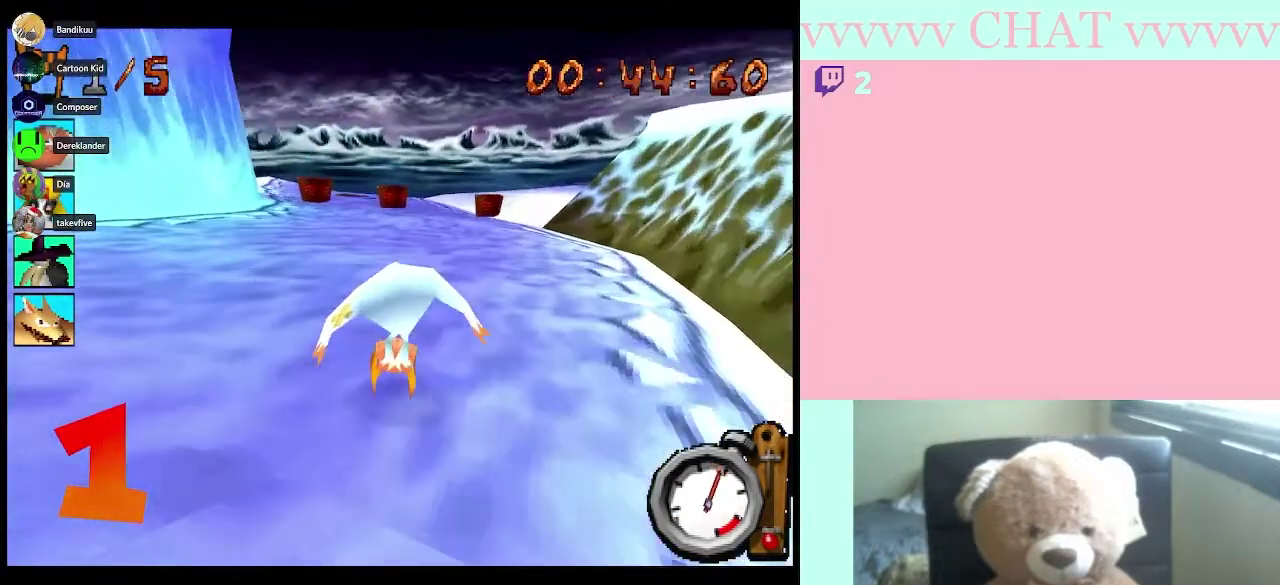
{"buttons": ["B"], "left_stick": "center", "right_stick": "center", "events": [[17, "left_stick", "center"]]}
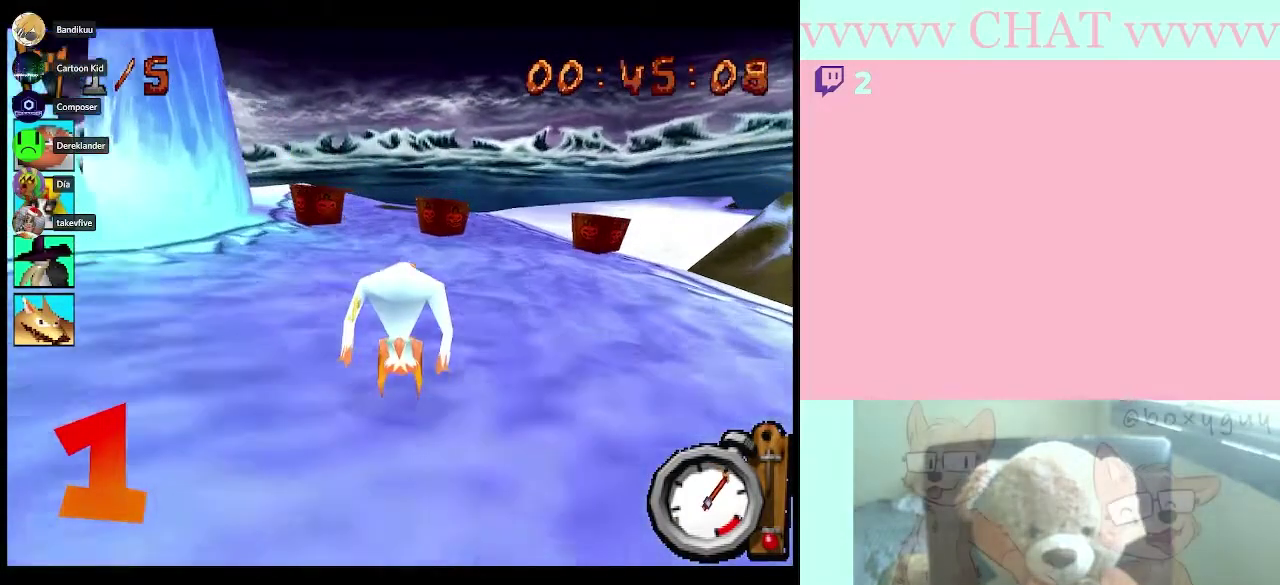
{"buttons": ["B"], "left_stick": "left", "right_stick": "center", "events": [[500, "left_stick", "left"]]}
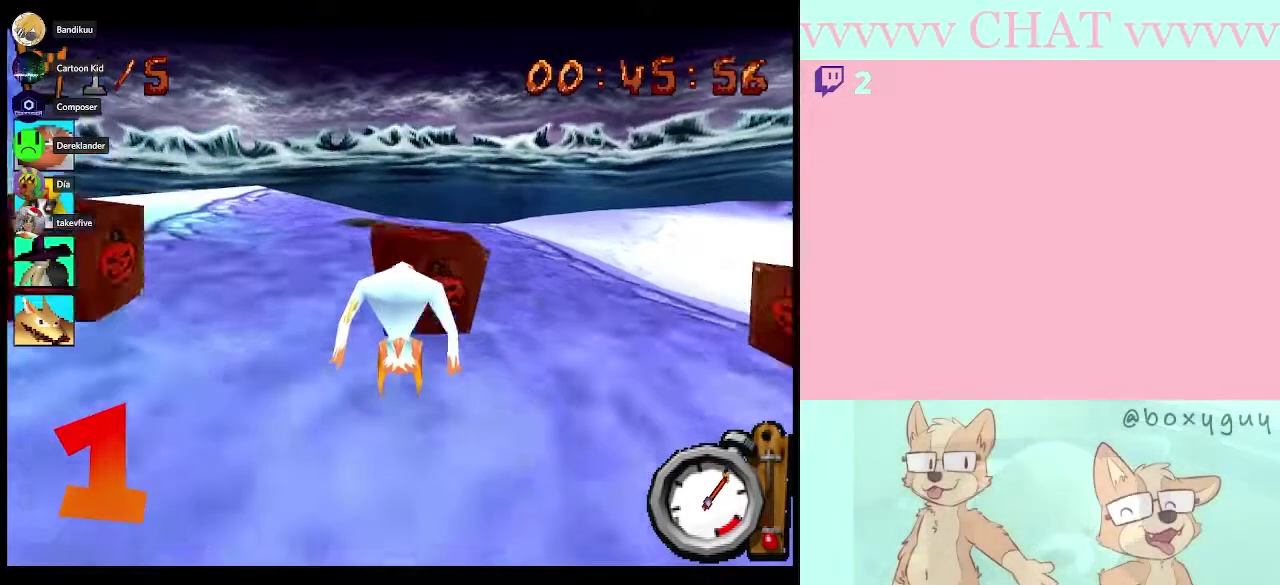
{"buttons": ["B"], "left_stick": "right", "right_stick": "center", "events": [[283, "left_stick", "center"], [367, "left_stick", "right"]]}
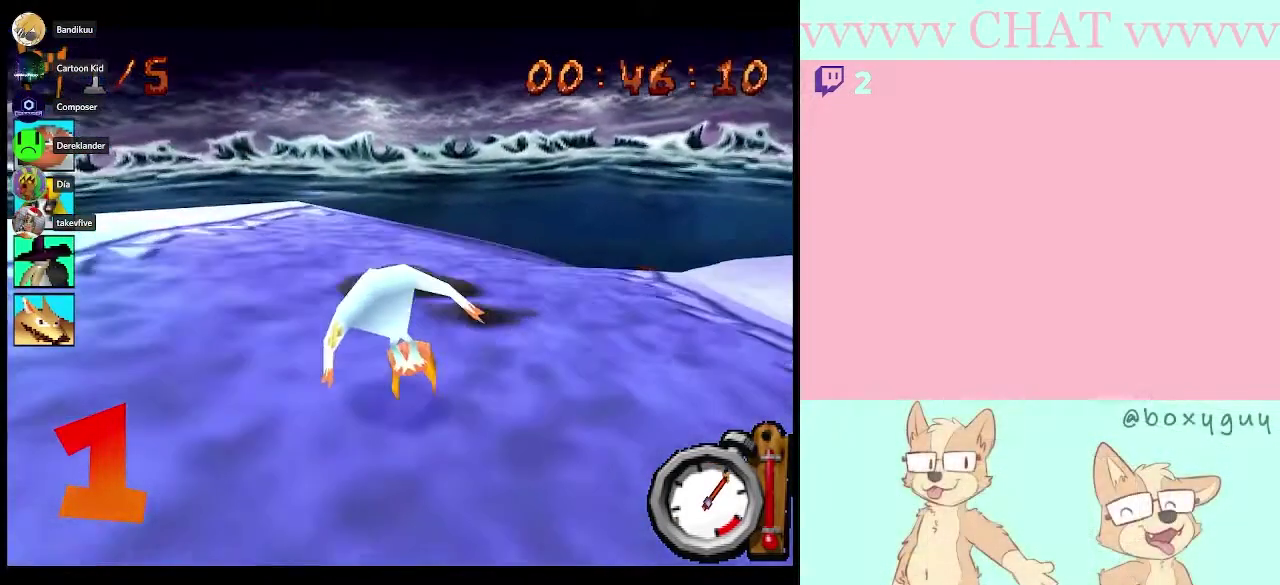
{"buttons": ["B"], "left_stick": "center", "right_stick": "center", "events": [[183, "left_stick", "center"]]}
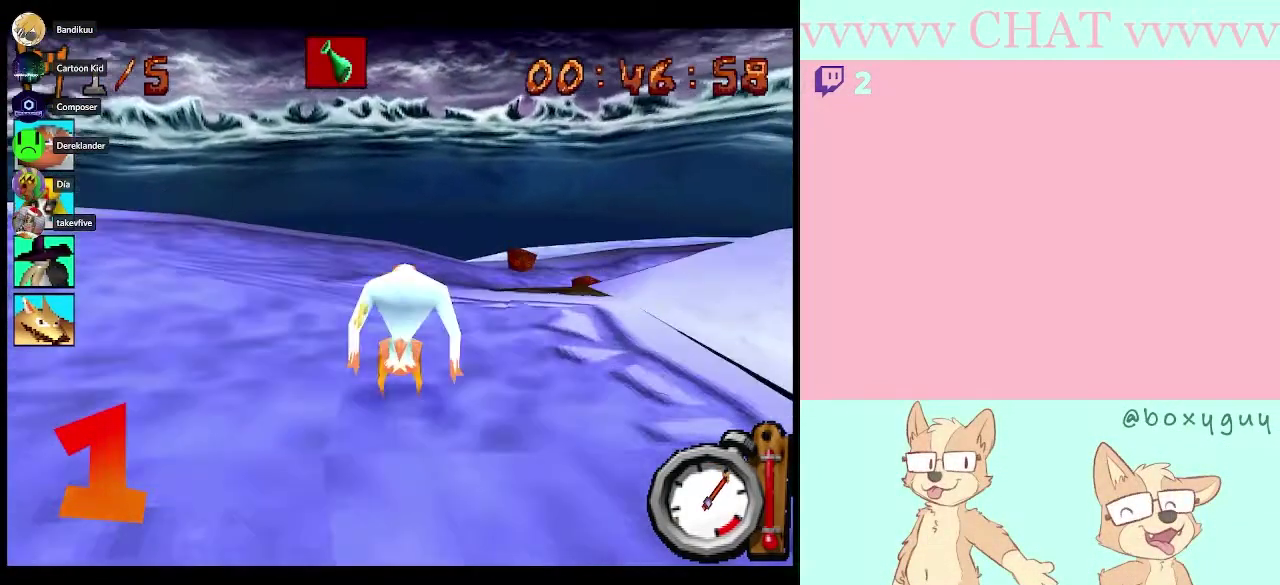
{"buttons": ["B"], "left_stick": "center", "right_stick": "center", "events": [[67, "left_stick", "right"], [300, "left_stick", "center"]]}
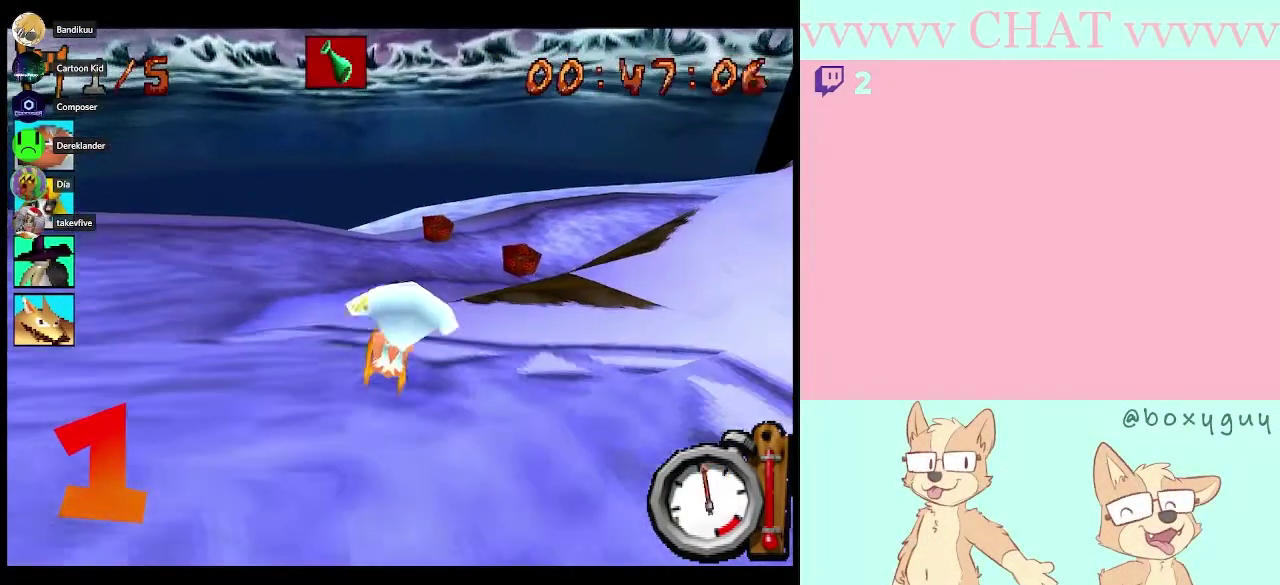
{"buttons": ["B"], "left_stick": "center", "right_stick": "center", "events": []}
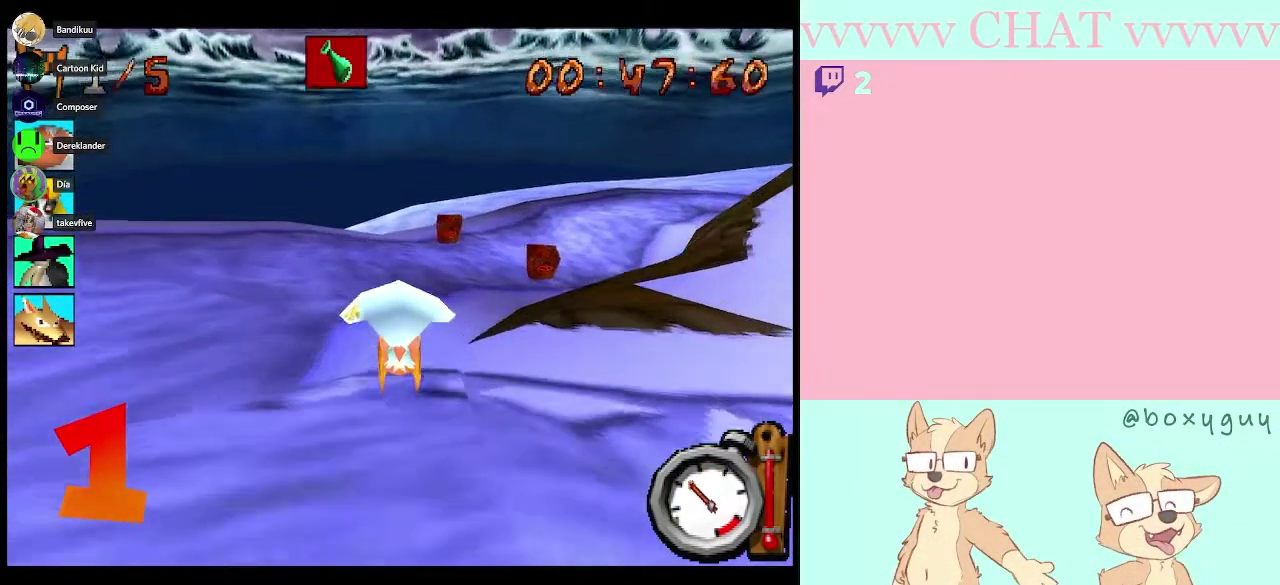
{"buttons": ["B", "R1"], "left_stick": "center", "right_stick": "center", "events": [[50, "left_stick", "right"], [267, "R1", "down"], [367, "left_stick", "center"]]}
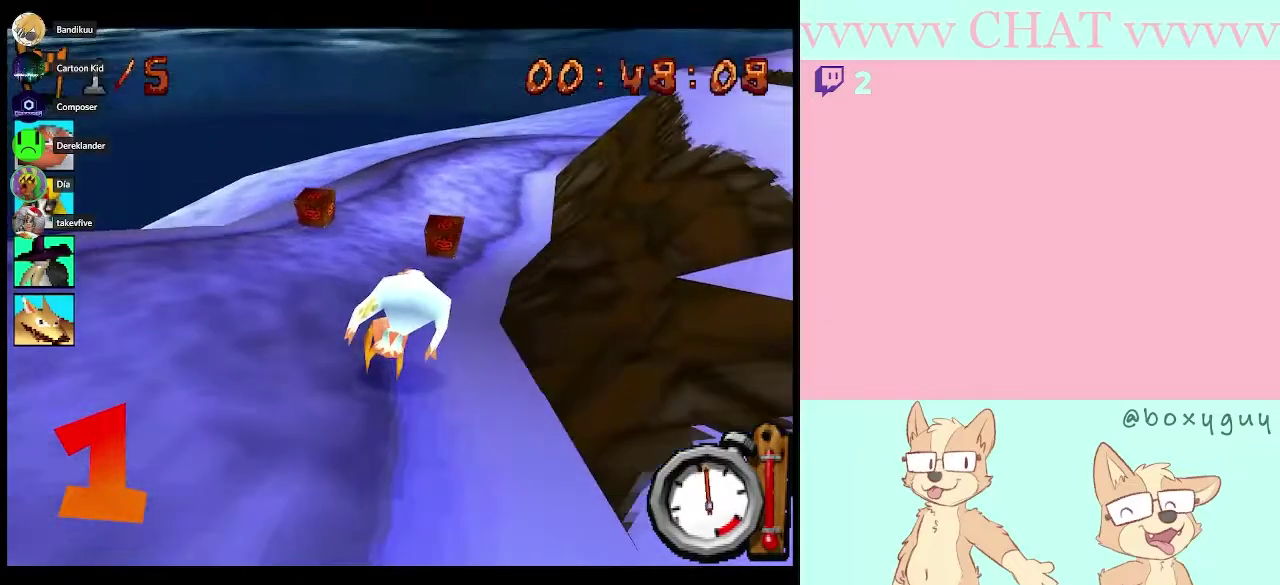
{"buttons": ["B", "R1"], "left_stick": "right", "right_stick": "center"}
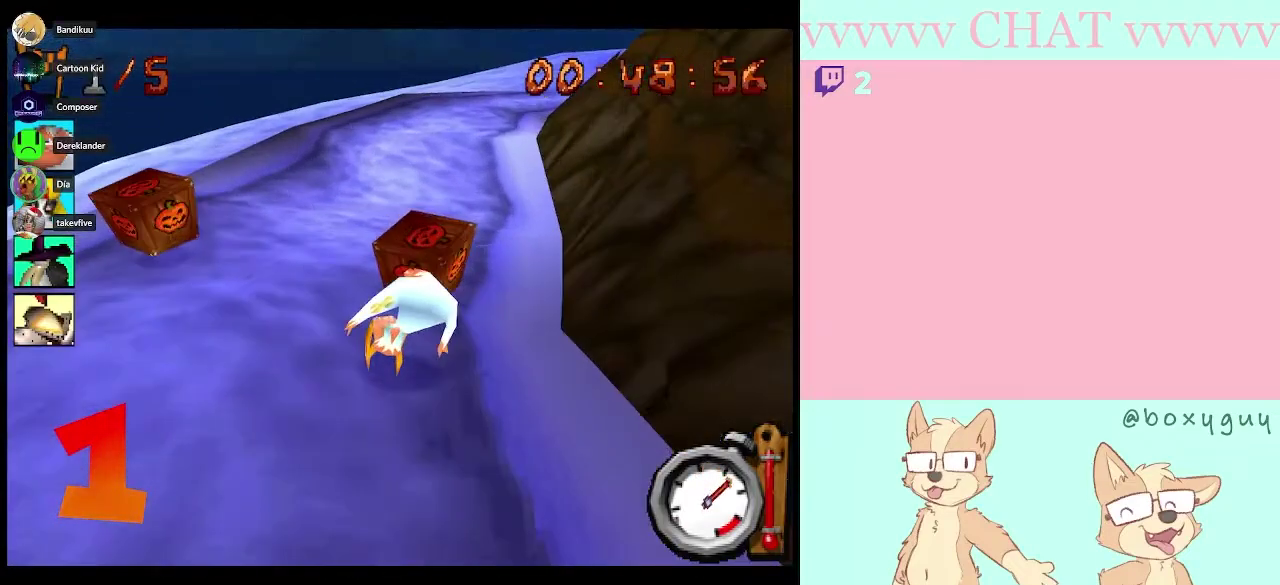
{"buttons": ["B", "R1"], "left_stick": "center", "right_stick": "center"}
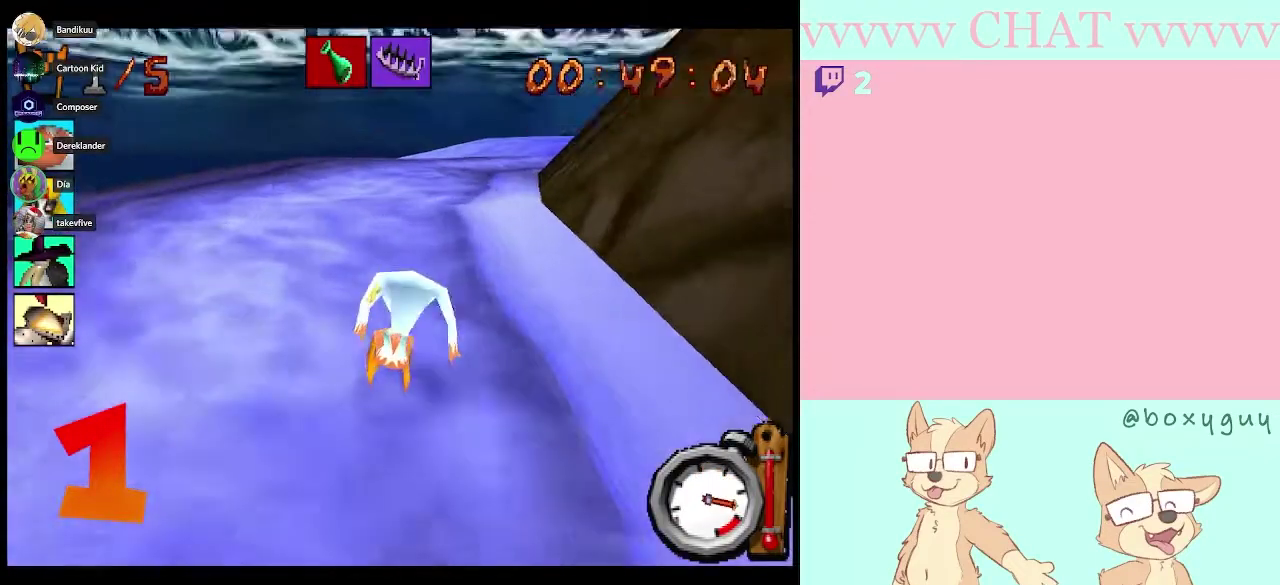
{"buttons": ["R1"], "left_stick": "right", "right_stick": "center", "events": [[33, "left_stick", "right"], [217, "left_stick", "center"], [367, "left_stick", "right"], [467, "B", "up"]]}
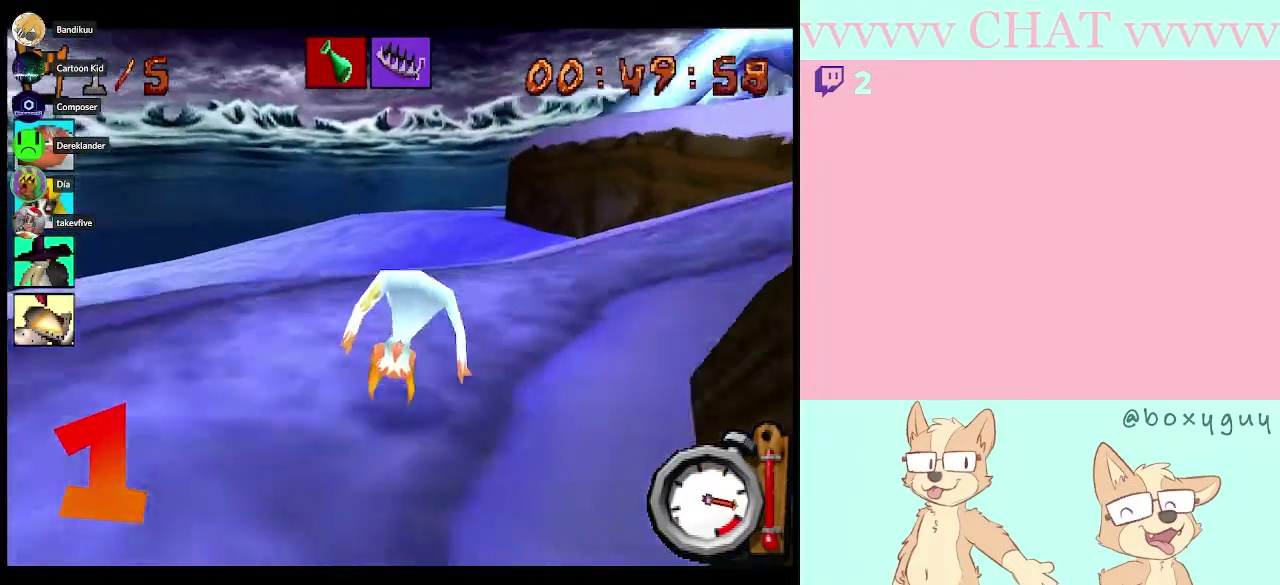
{"buttons": [], "left_stick": "down-right", "right_stick": "center", "events": [[33, "R1", "up"], [83, "R1", "down"], [150, "R1", "up"], [250, "left_stick", "down-right"]]}
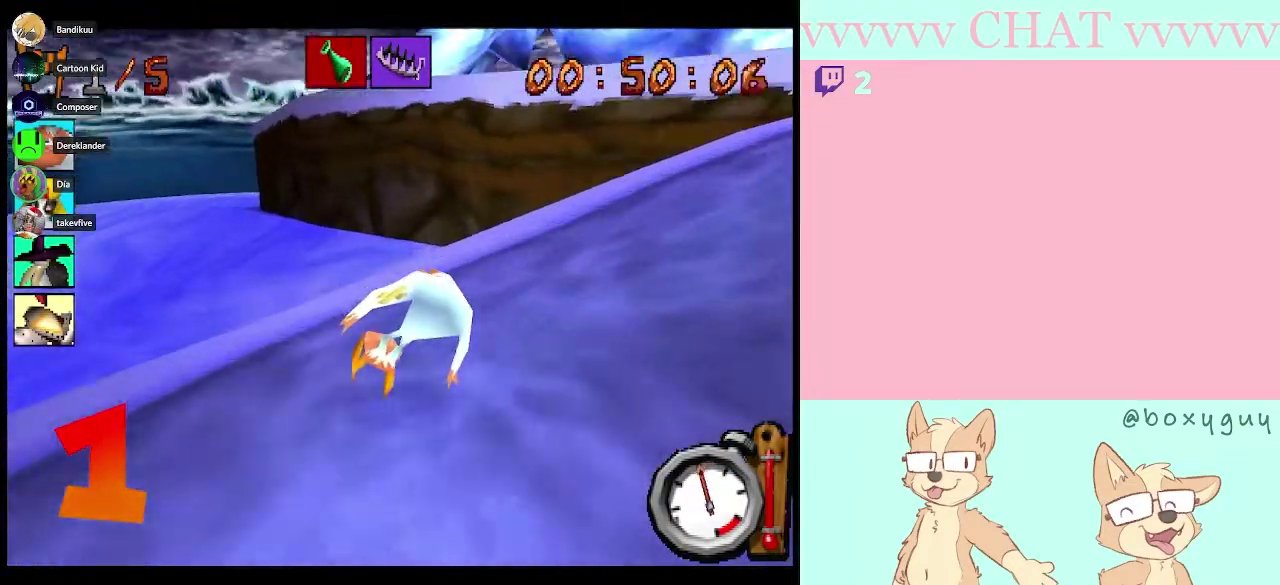
{"buttons": ["B"], "left_stick": "down-right", "right_stick": "center", "events": [[433, "B", "down"]]}
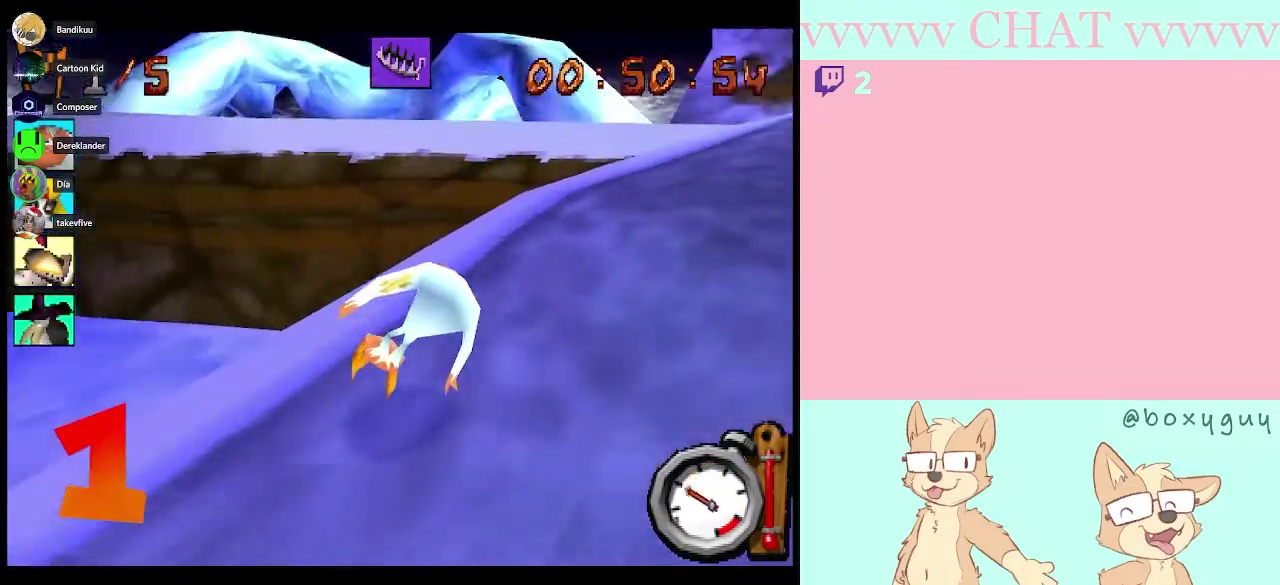
{"buttons": ["B"], "left_stick": "right", "right_stick": "center", "events": [[433, "left_stick", "right"]]}
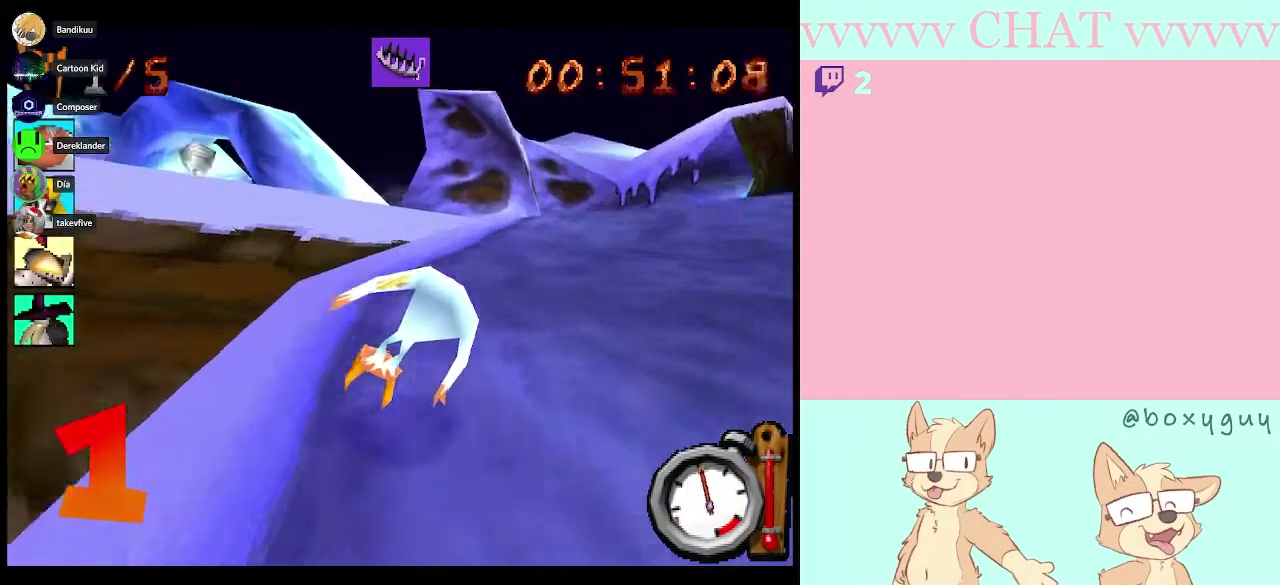
{"buttons": ["B"], "left_stick": "center", "right_stick": "center", "events": [[83, "left_stick", "down-right"], [150, "A", "down"], [333, "A", "up"], [467, "left_stick", "center"]]}
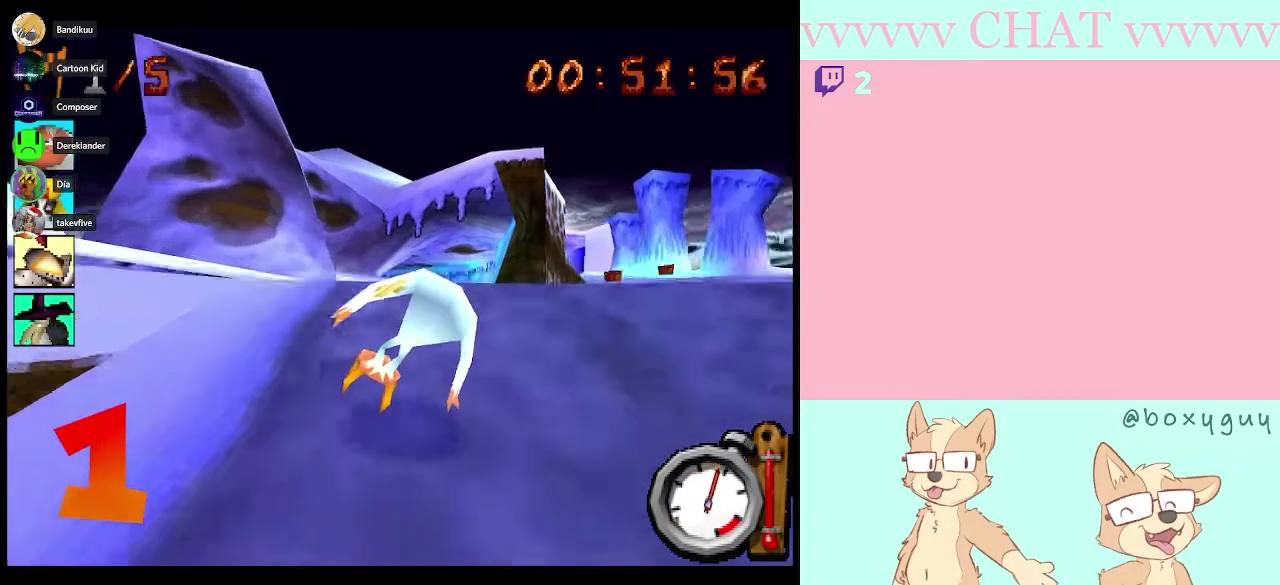
{"buttons": ["B"], "left_stick": "right", "right_stick": "center", "events": [[400, "left_stick", "right"]]}
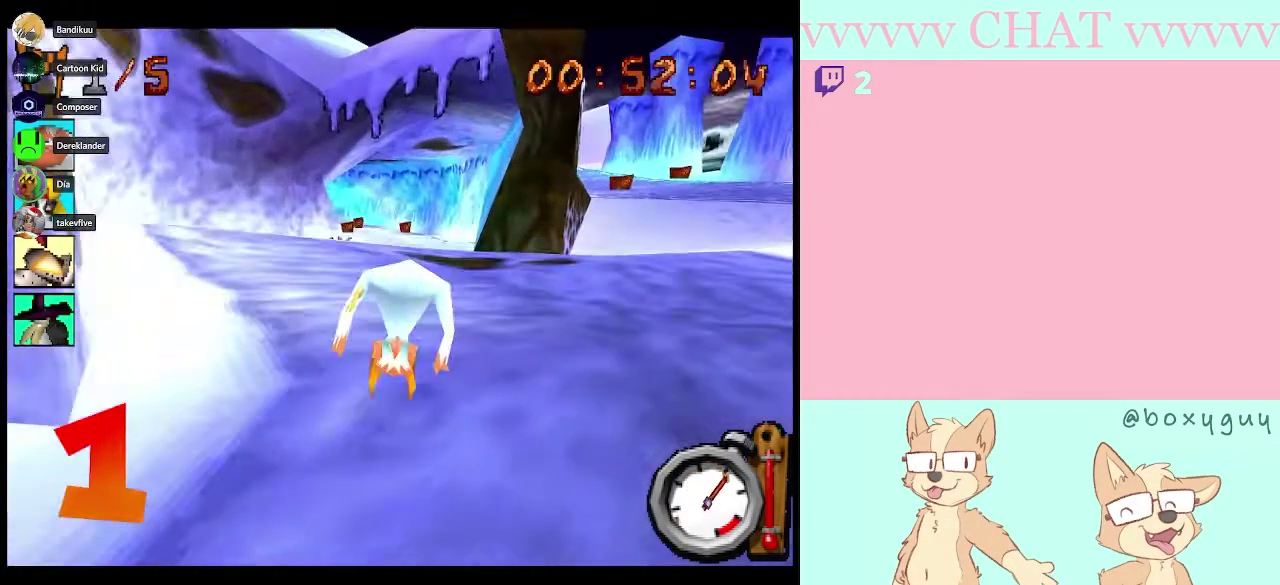
{"buttons": ["B"], "left_stick": "left", "right_stick": "center", "events": [[117, "left_stick", "center"], [183, "left_stick", "left"]]}
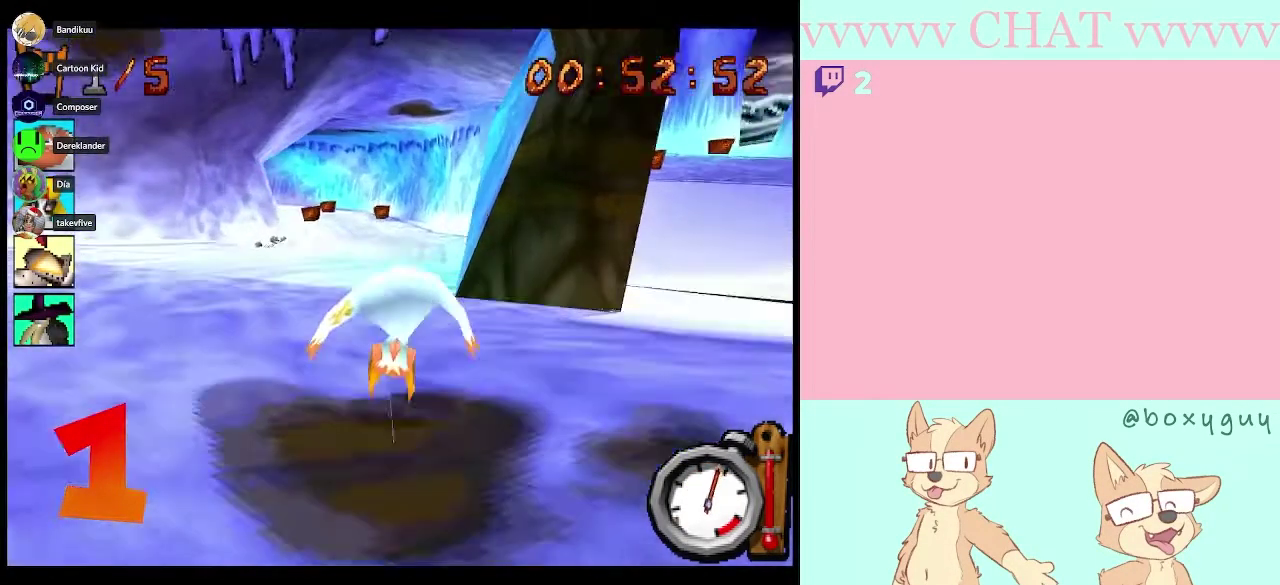
{"buttons": ["B", "R1"], "left_stick": "center", "right_stick": "center", "events": [[67, "left_stick", "center"], [183, "R1", "down"], [250, "left_stick", "right"], [400, "left_stick", "center"]]}
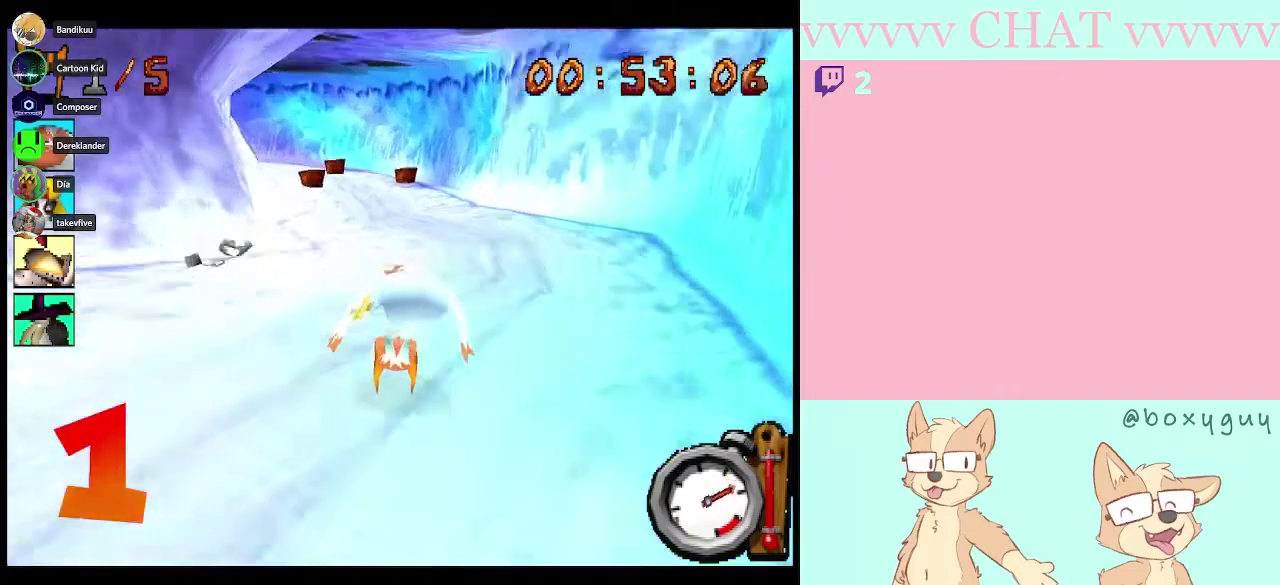
{"buttons": ["B", "R1"], "left_stick": "left", "right_stick": "center", "events": [[283, "left_stick", "left"]]}
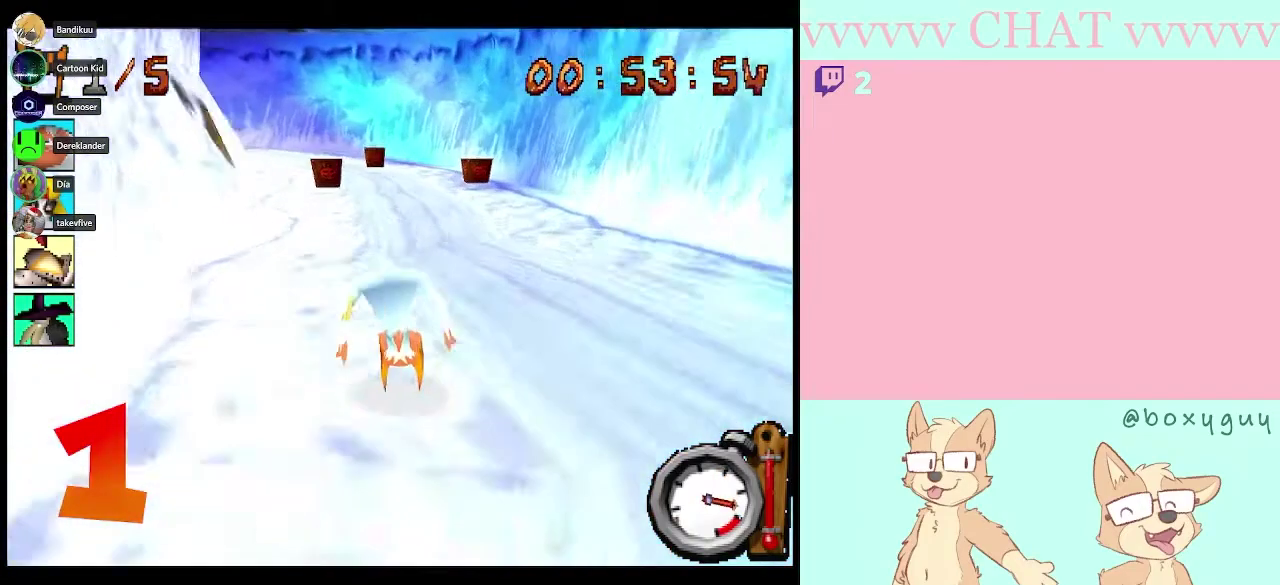
{"buttons": ["B", "R1"], "left_stick": "center", "right_stick": "center", "events": [[67, "left_stick", "center"]]}
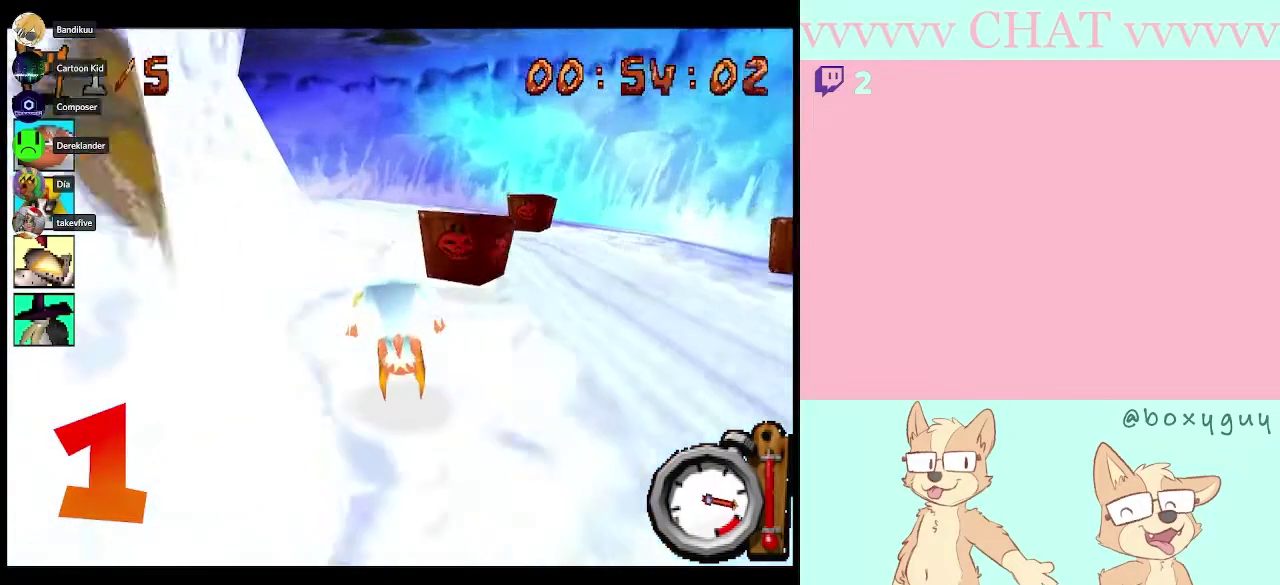
{"buttons": ["B", "R1"], "left_stick": "left", "right_stick": "center", "events": [[17, "left_stick", "left"], [183, "left_stick", "center"], [383, "left_stick", "left"]]}
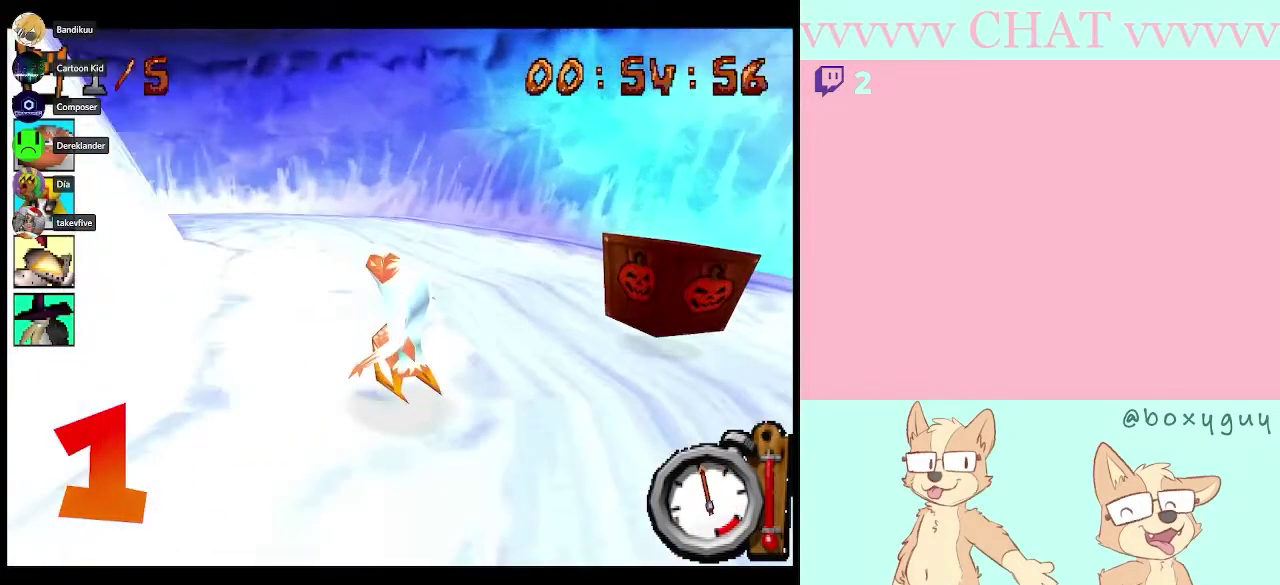
{"buttons": ["B", "R1"], "left_stick": "right", "right_stick": "center", "events": [[333, "left_stick", "center"], [433, "left_stick", "right"]]}
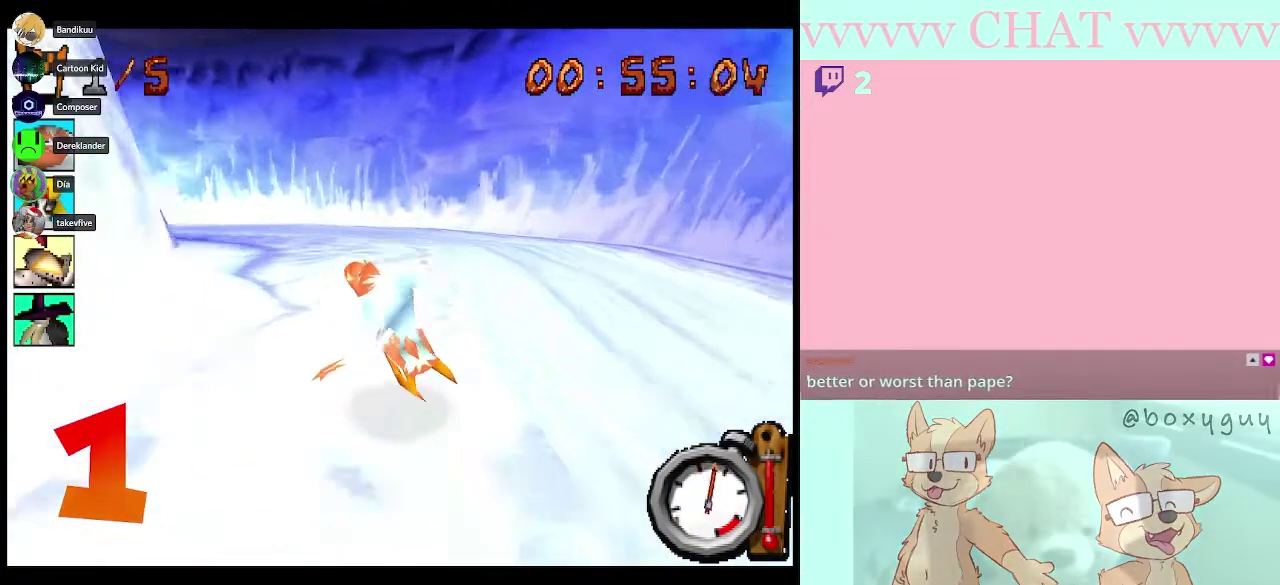
{"buttons": [], "left_stick": "down-left", "right_stick": "center", "events": [[33, "left_stick", "center"], [100, "left_stick", "left"], [317, "B", "up"], [317, "R1", "up"], [367, "left_stick", "down-left"]]}
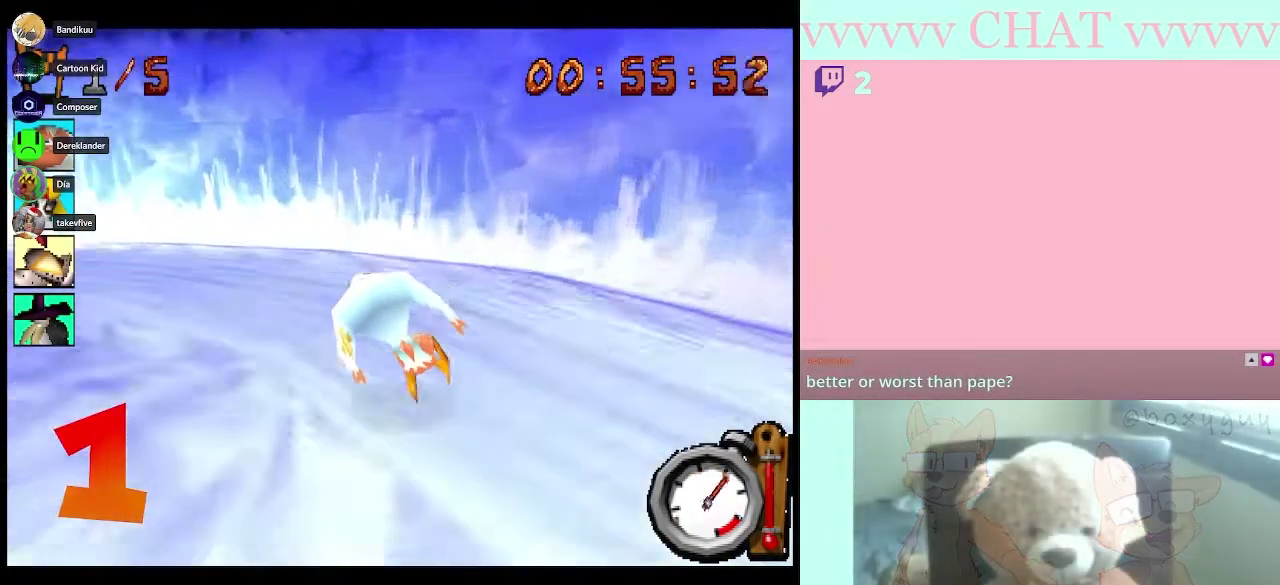
{"buttons": ["B", "R1"], "left_stick": "left", "right_stick": "center", "events": [[283, "B", "down"], [317, "left_stick", "left"], [367, "R1", "down"]]}
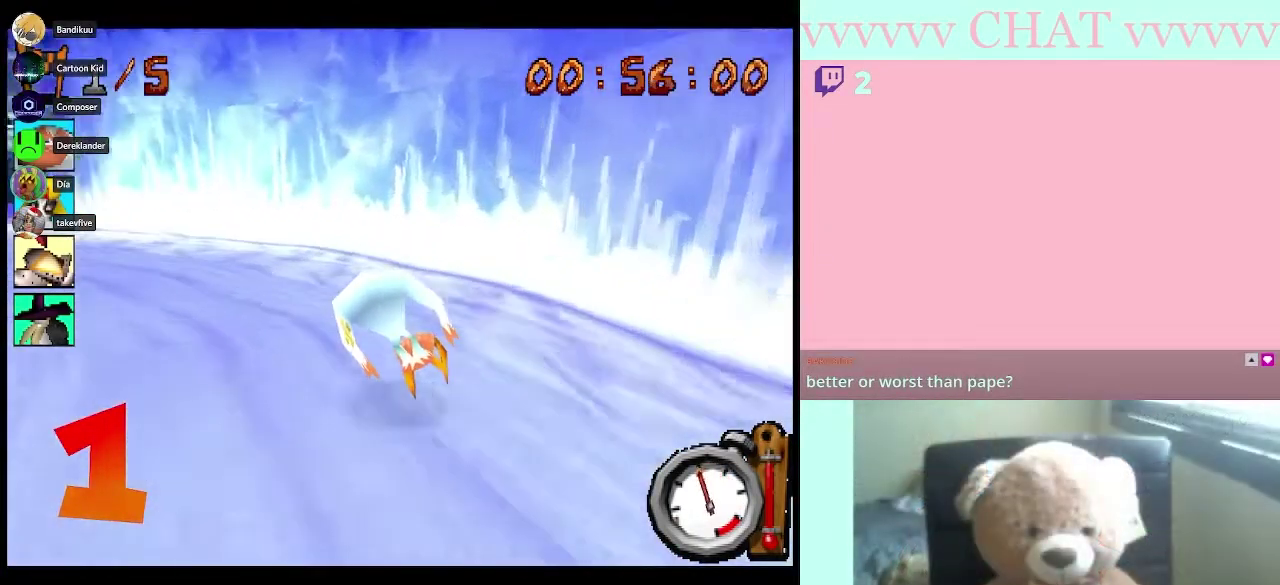
{"buttons": ["B", "R1"], "left_stick": "left", "right_stick": "center", "events": []}